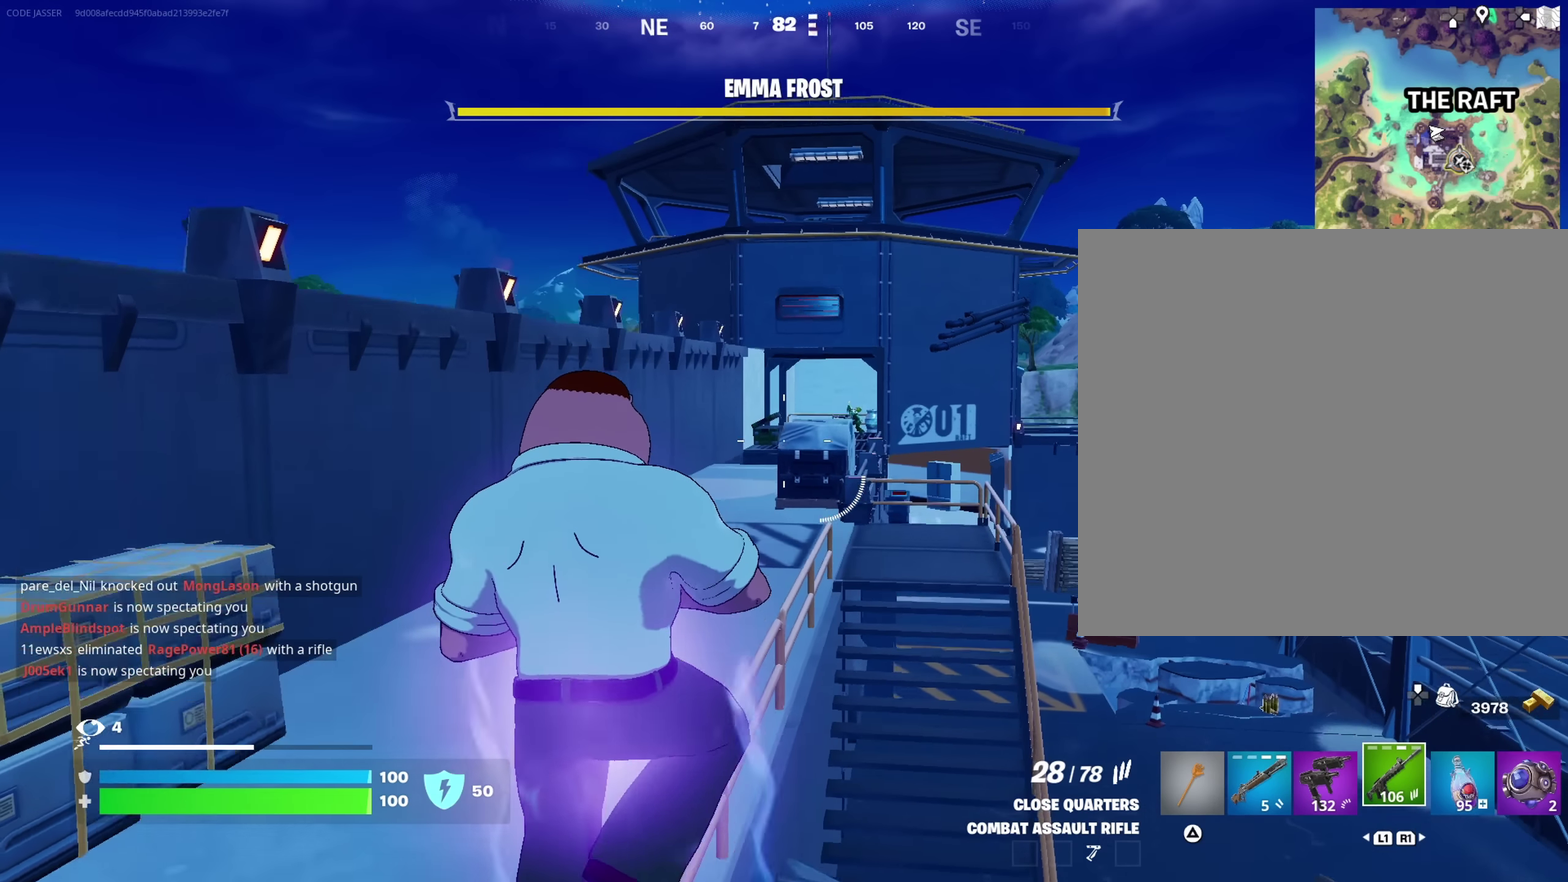
Gameplay with a controller (PlayStation layout); each line is a JSON object with the inputs held at the frame after it (dt_ms = milliseconds from this image to that frame). "events" lists button and stick changes between this image and that frame as [ms after this image, input, new state], when the widget could be followed in between. This document gives stick clicks only as held states, not as events.
{"dt_ms": 400, "buttons": [], "left_stick": "up", "right_stick": "center", "events": [[267, "left_stick", "up"]]}
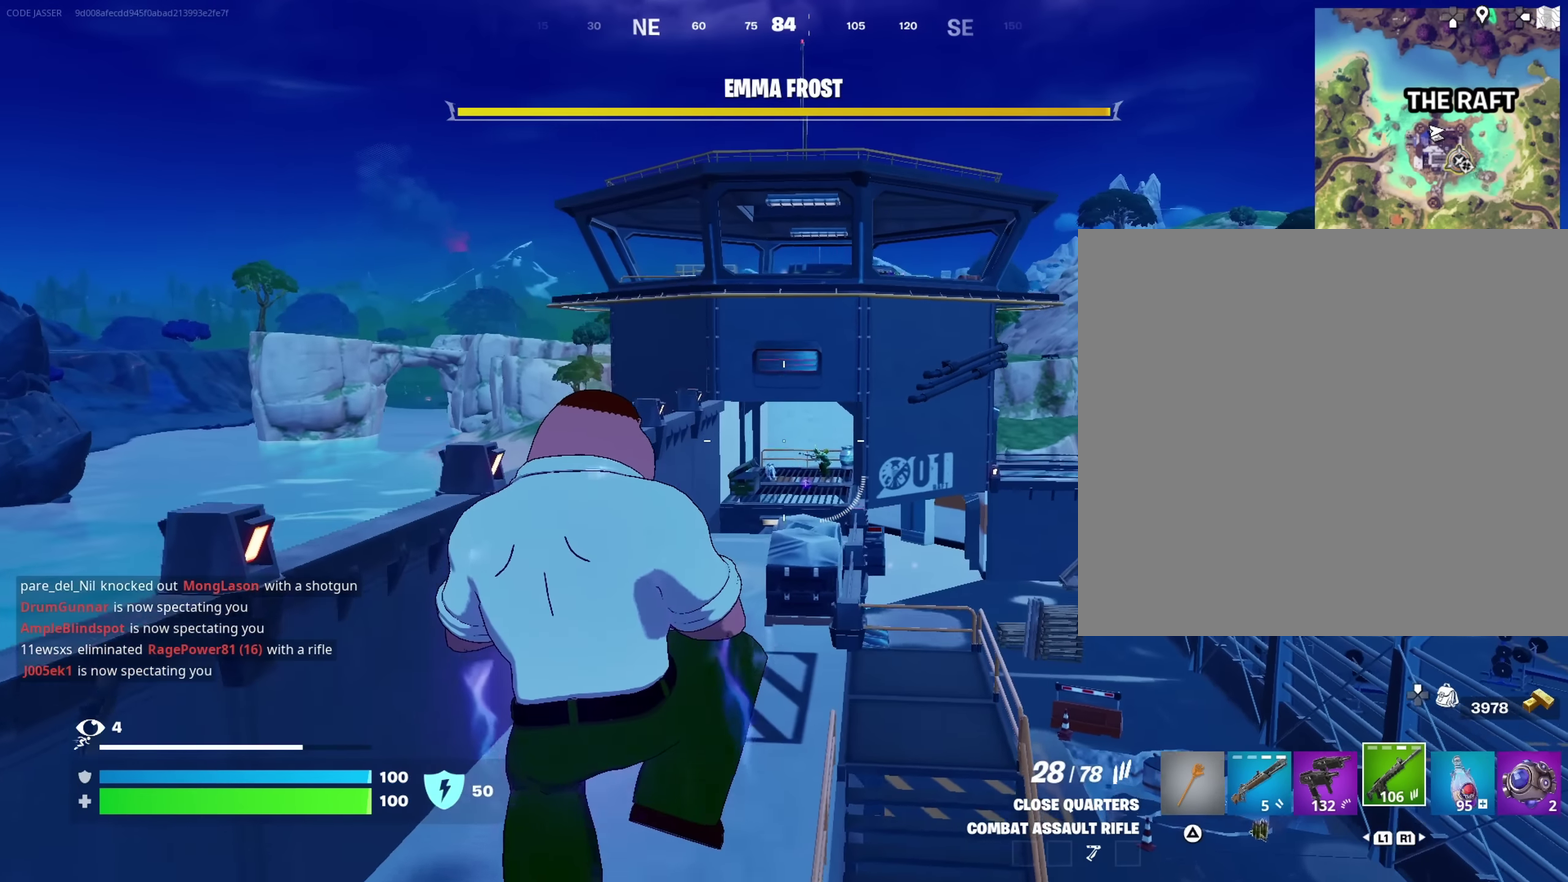
{"dt_ms": 600, "buttons": [], "left_stick": "up", "right_stick": "center", "events": [[183, "left_stick", "up-left"], [433, "left_stick", "up"]]}
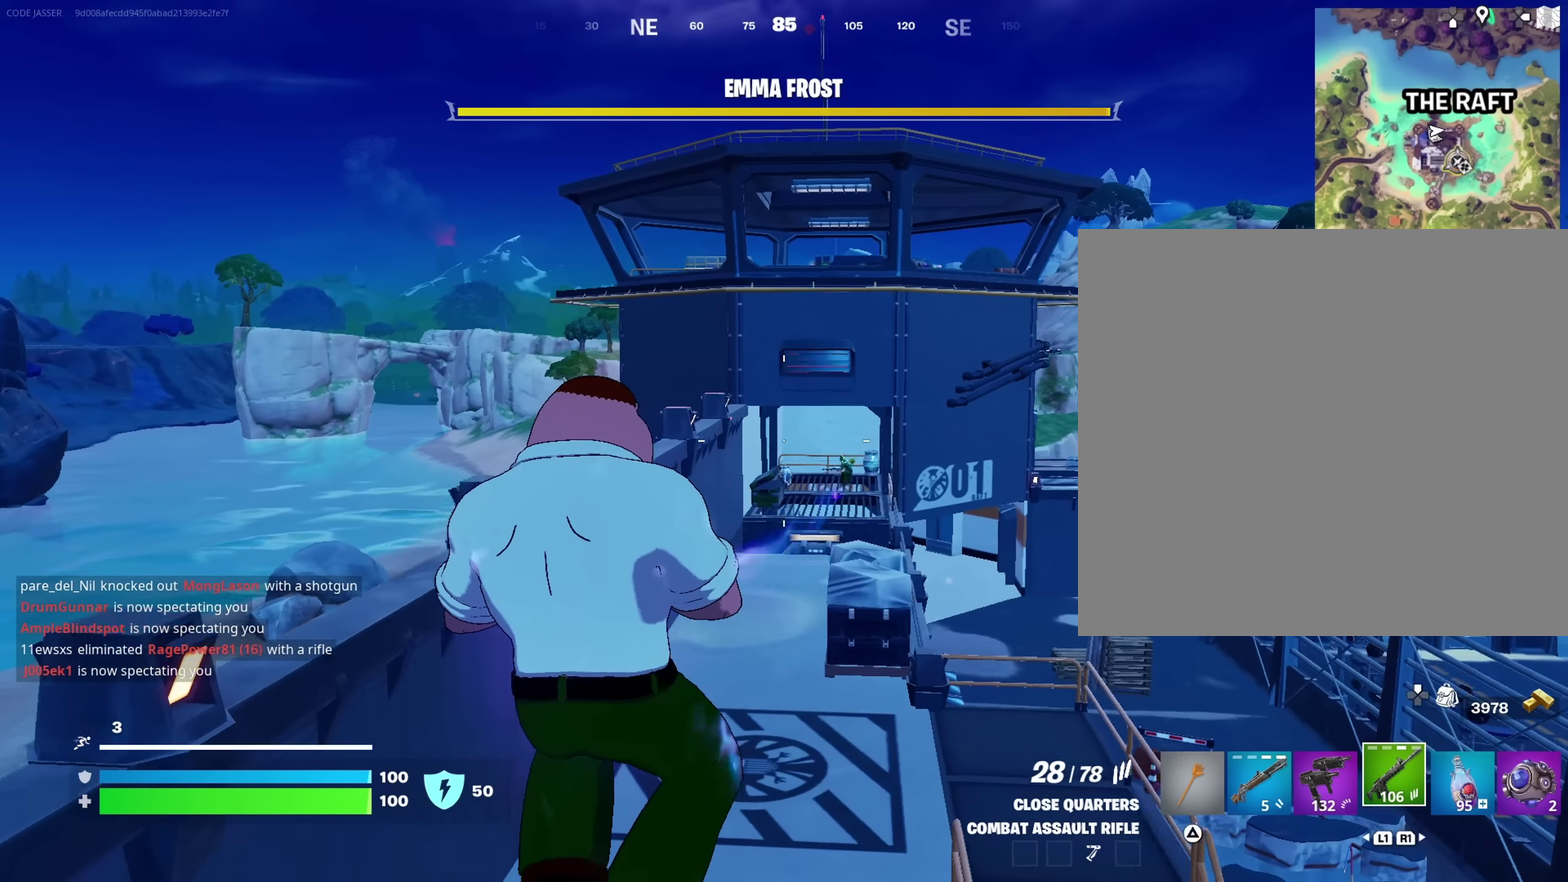
{"dt_ms": 400, "buttons": [], "left_stick": "up", "right_stick": "center", "events": [[217, "left_stick", "up-left"], [350, "left_stick", "up"]]}
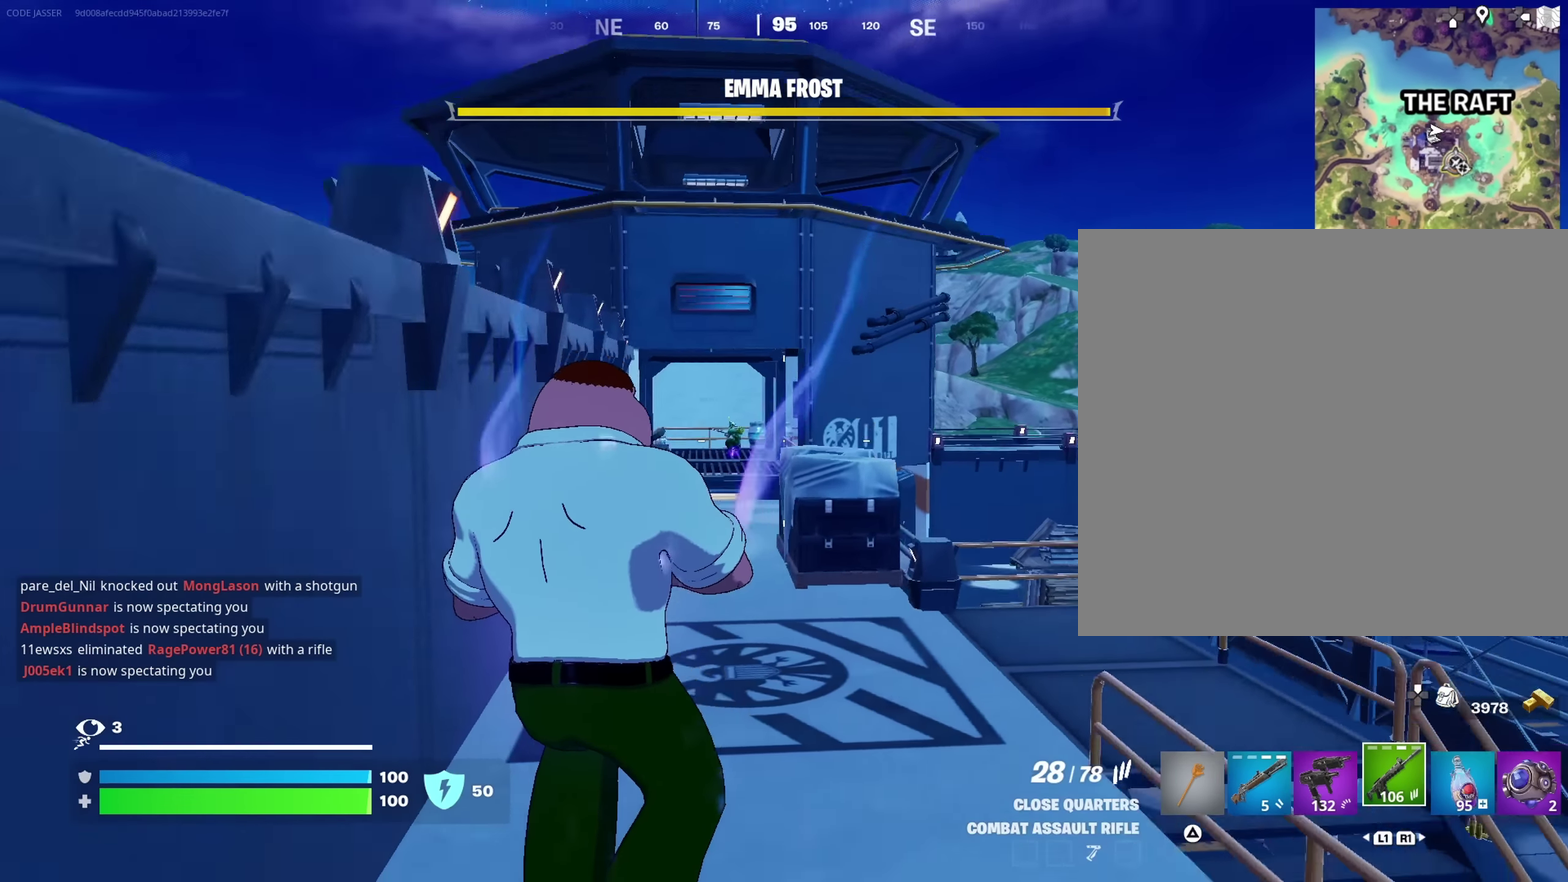
{"dt_ms": 600, "buttons": ["L2"], "left_stick": "center", "right_stick": "center"}
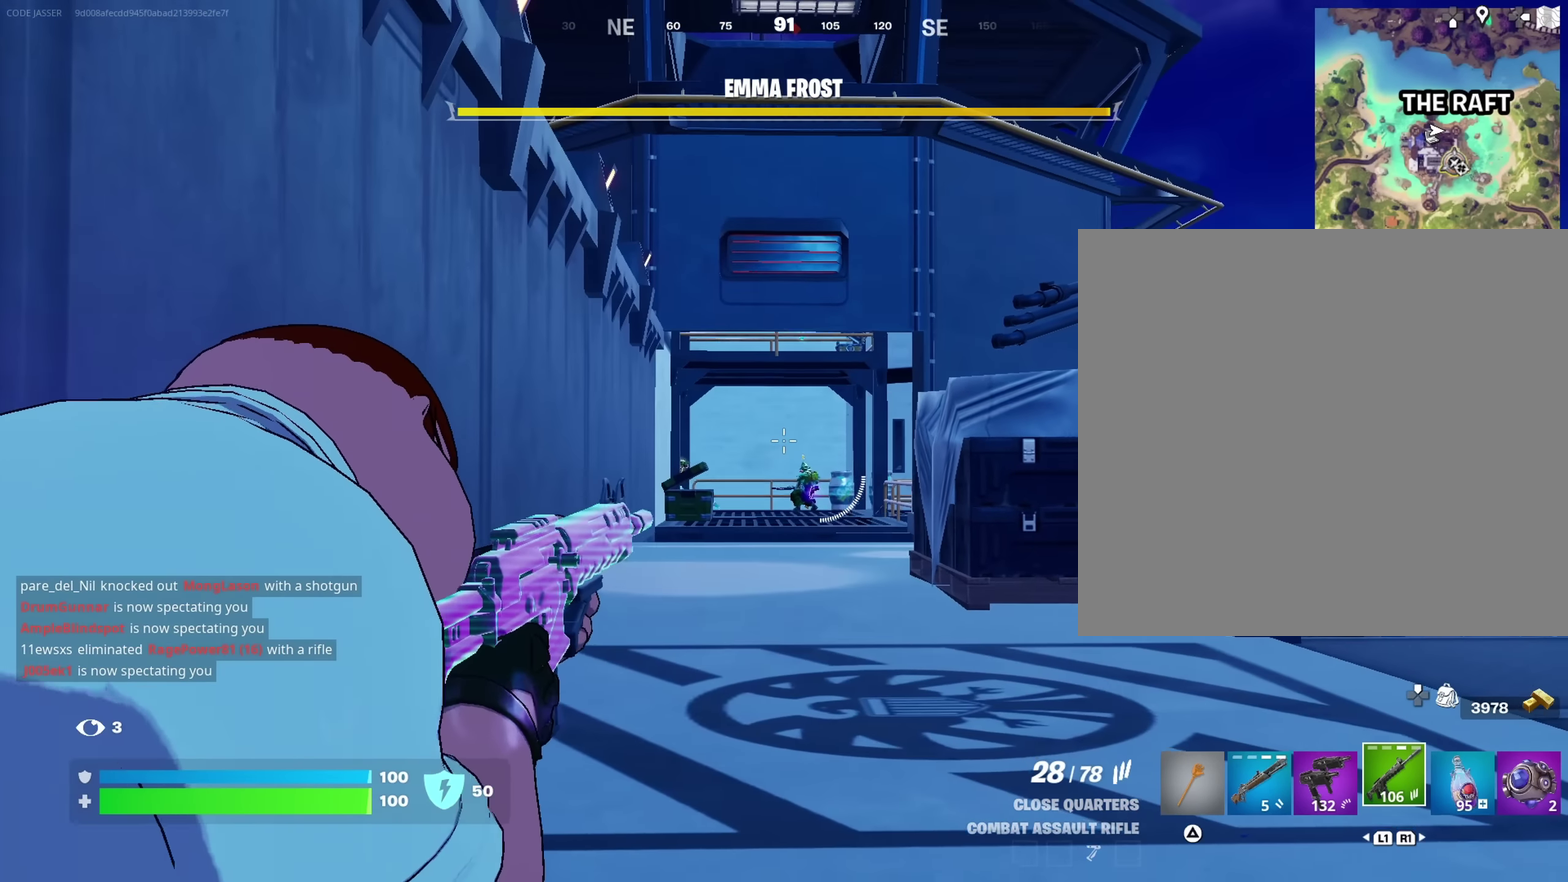
{"dt_ms": 400, "buttons": ["L2"], "left_stick": "center", "right_stick": "center", "events": []}
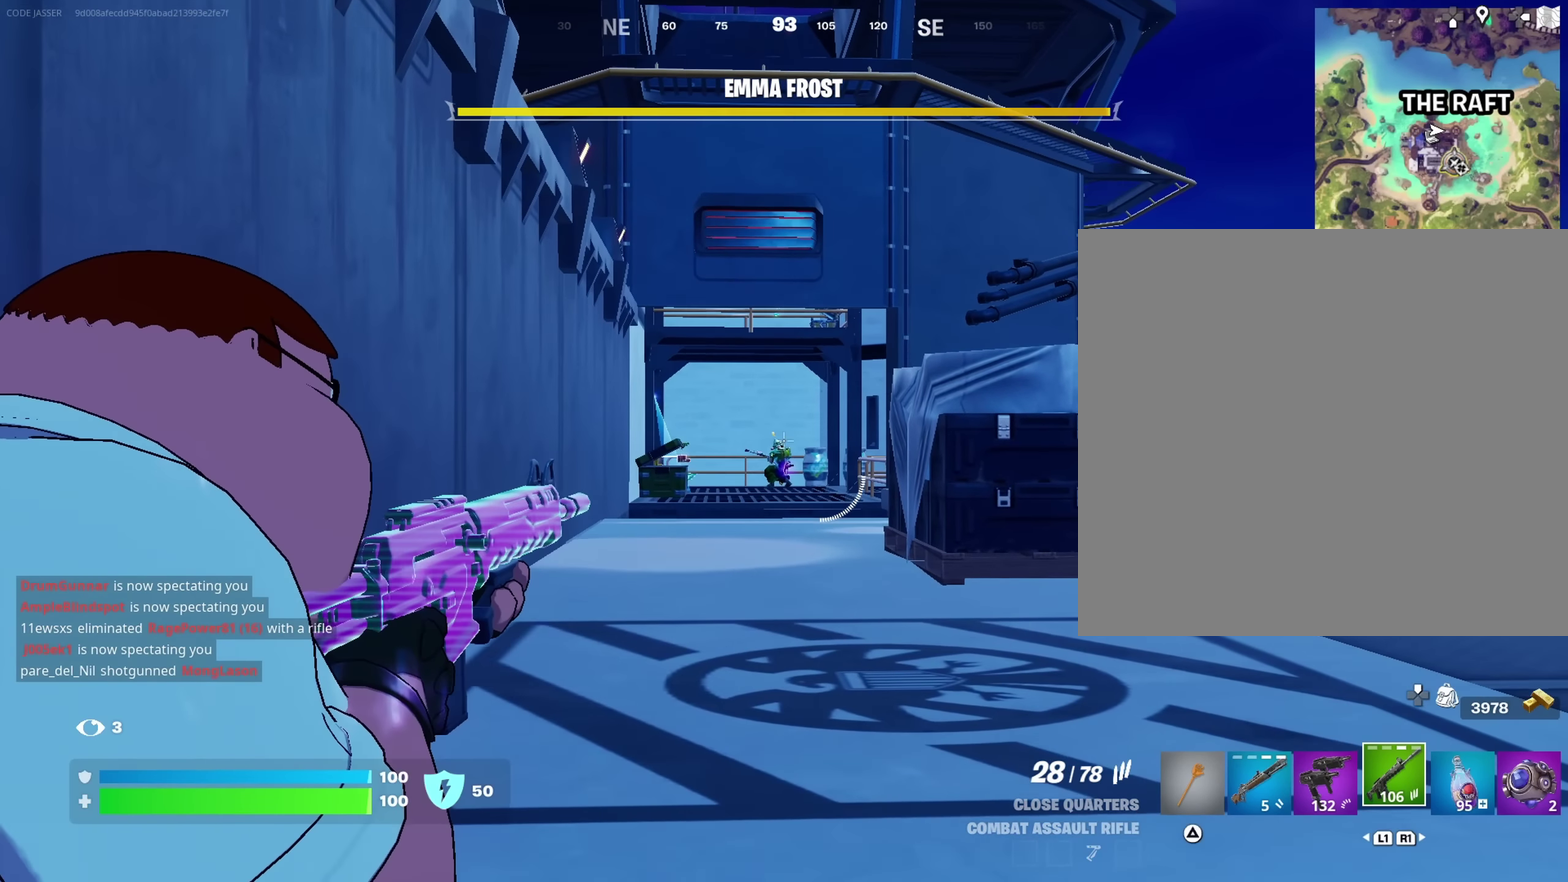
{"dt_ms": 600, "buttons": ["L2", "R2"], "left_stick": "center", "right_stick": "down", "events": [[83, "R2", "down"], [383, "right_stick", "down-left"], [500, "right_stick", "down"]]}
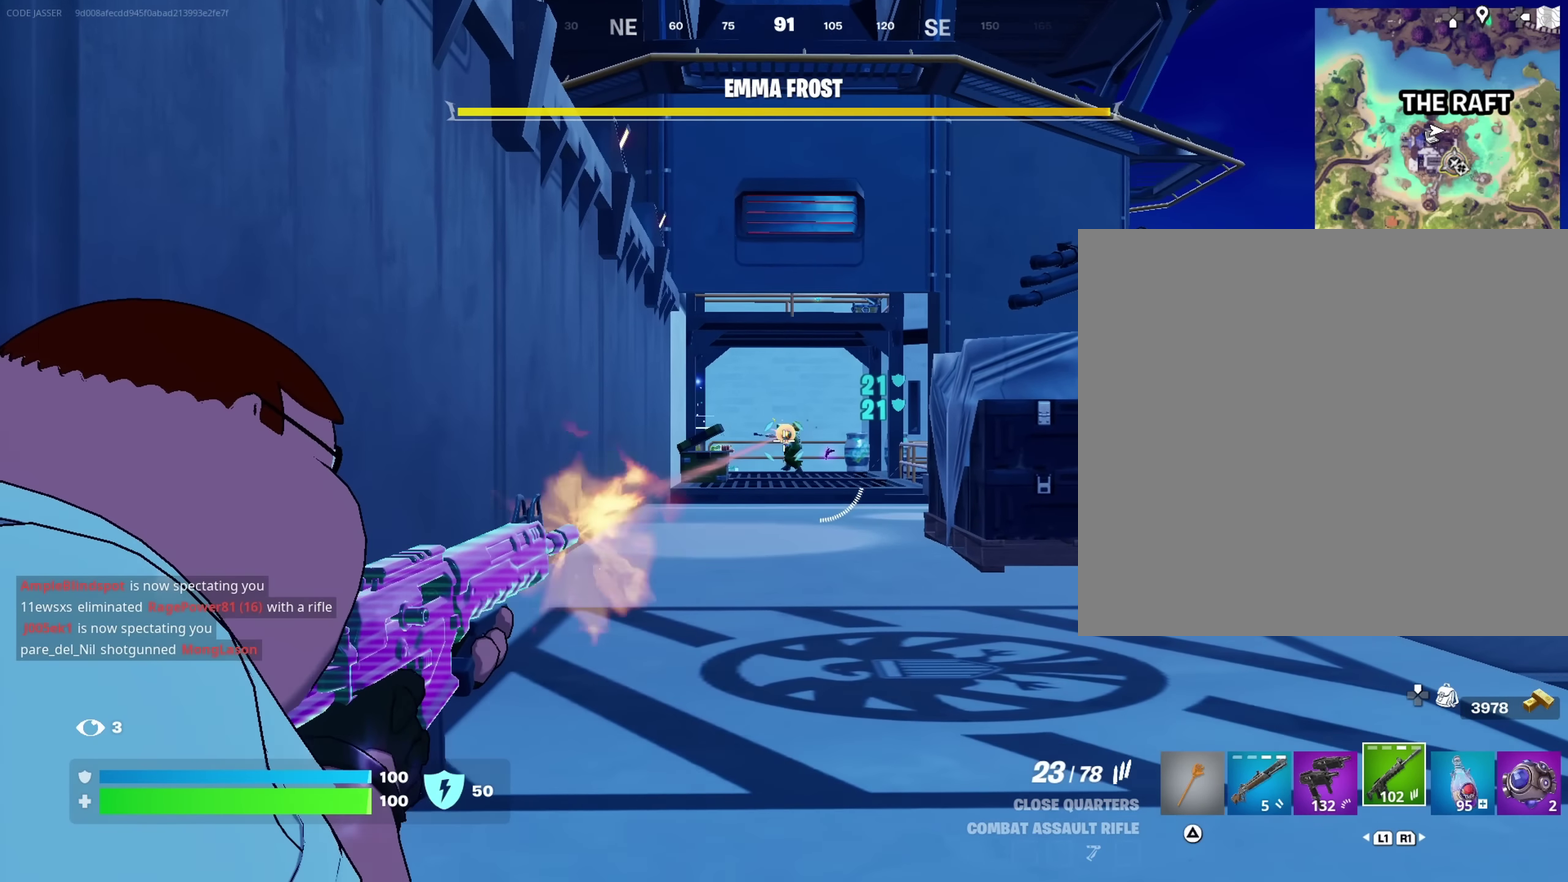
{"dt_ms": 300, "buttons": ["L2", "R2"], "left_stick": "up-right", "right_stick": "down", "events": [[67, "right_stick", "down-left"], [233, "left_stick", "right"], [250, "right_stick", "down"], [300, "left_stick", "up-right"]]}
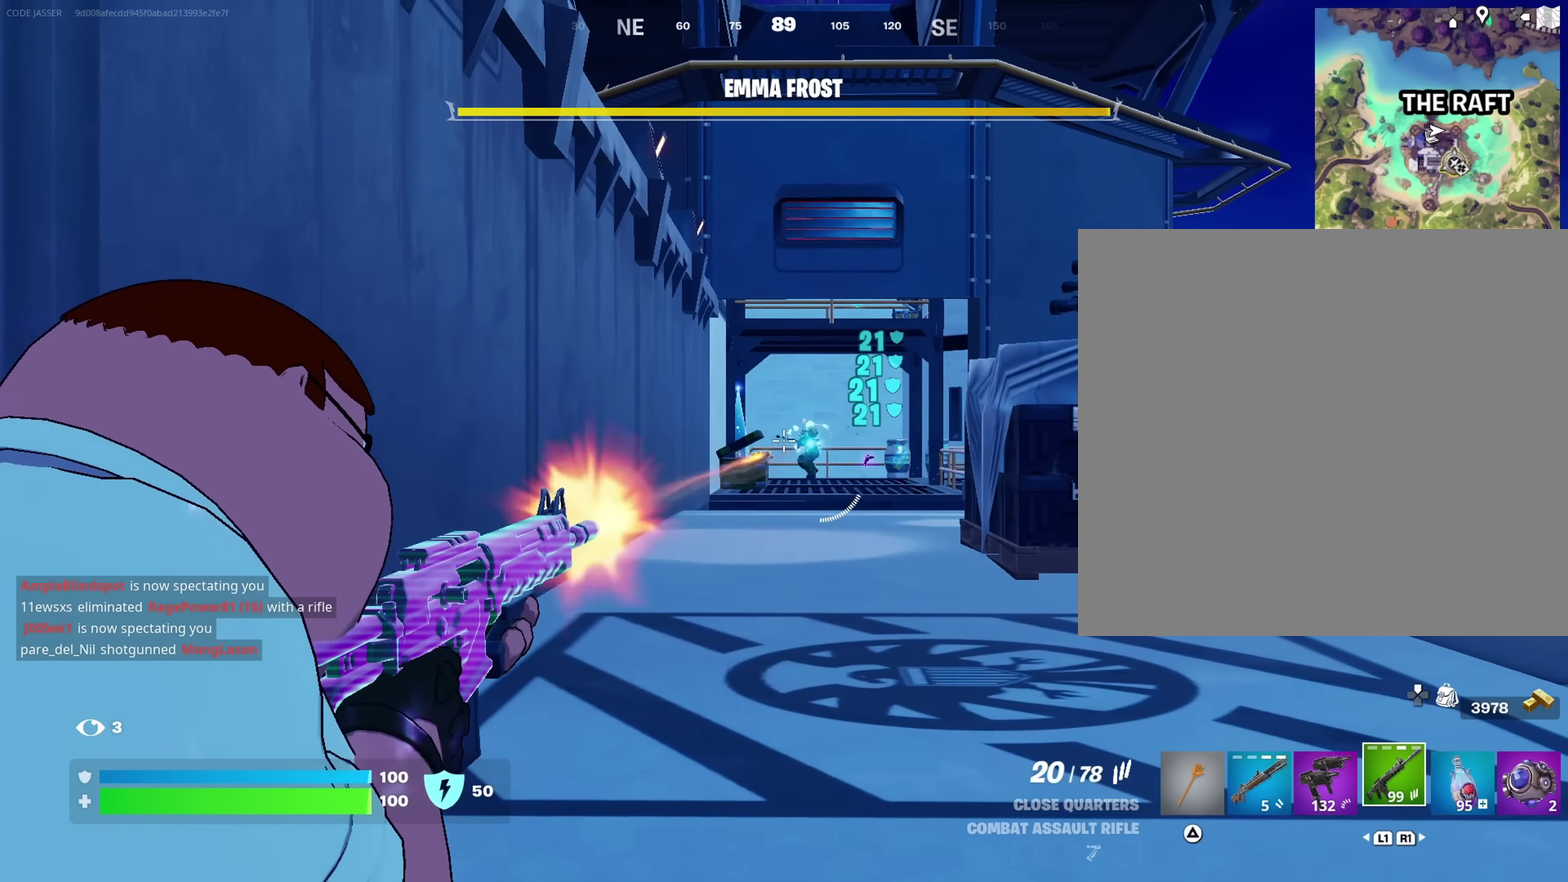
{"dt_ms": 700, "buttons": [], "left_stick": "up", "right_stick": "center"}
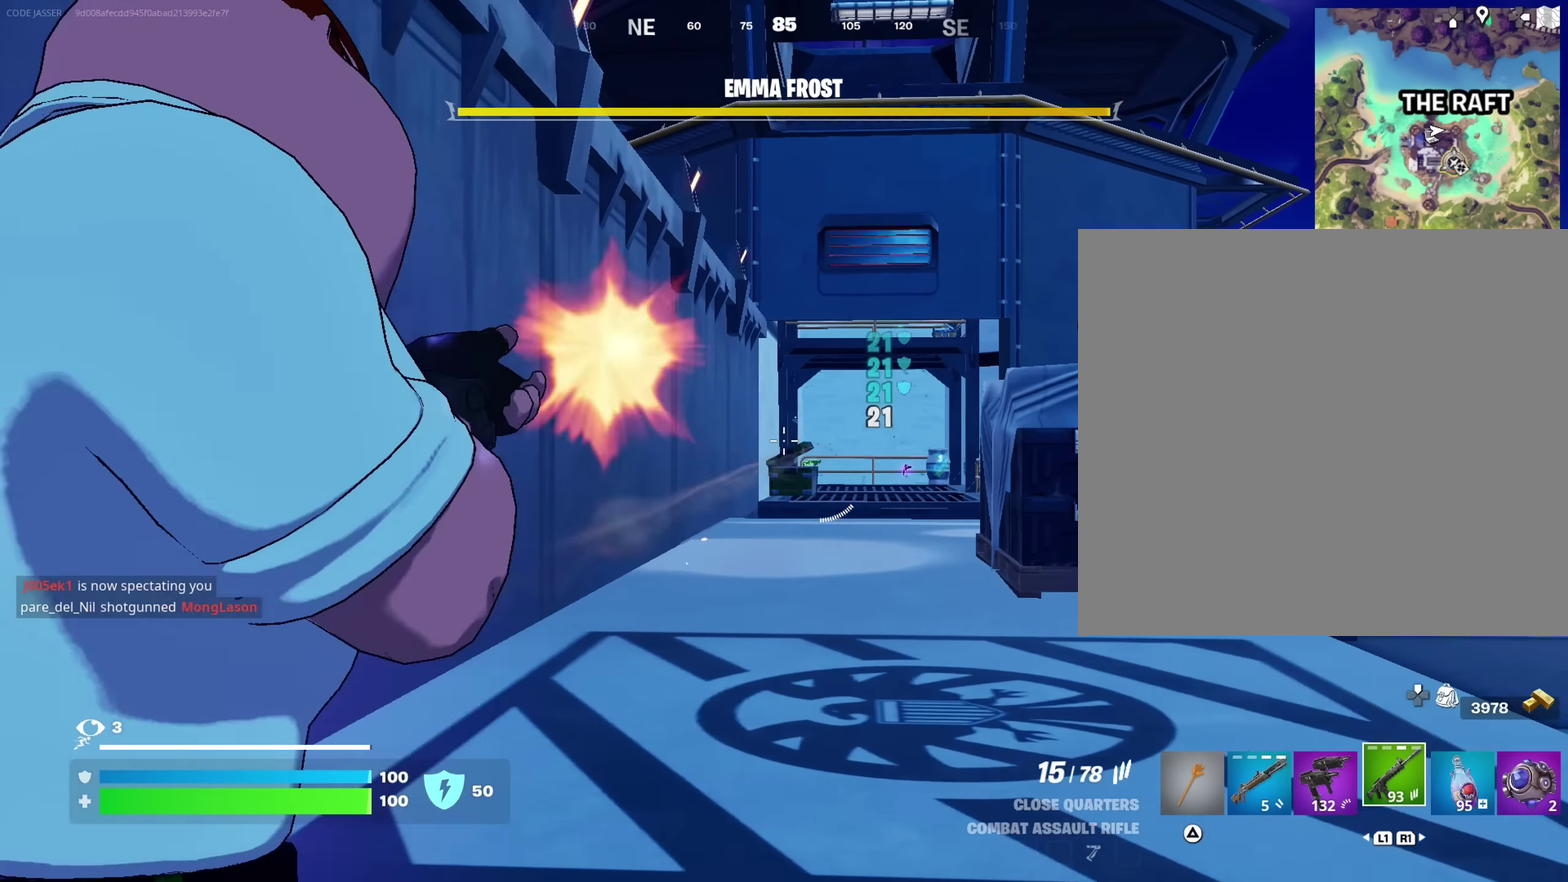
{"dt_ms": 300, "buttons": [], "left_stick": "up", "right_stick": "center", "events": [[117, "CROSS", "down"], [217, "CROSS", "up"], [217, "right_stick", "down-left"], [267, "right_stick", "center"]]}
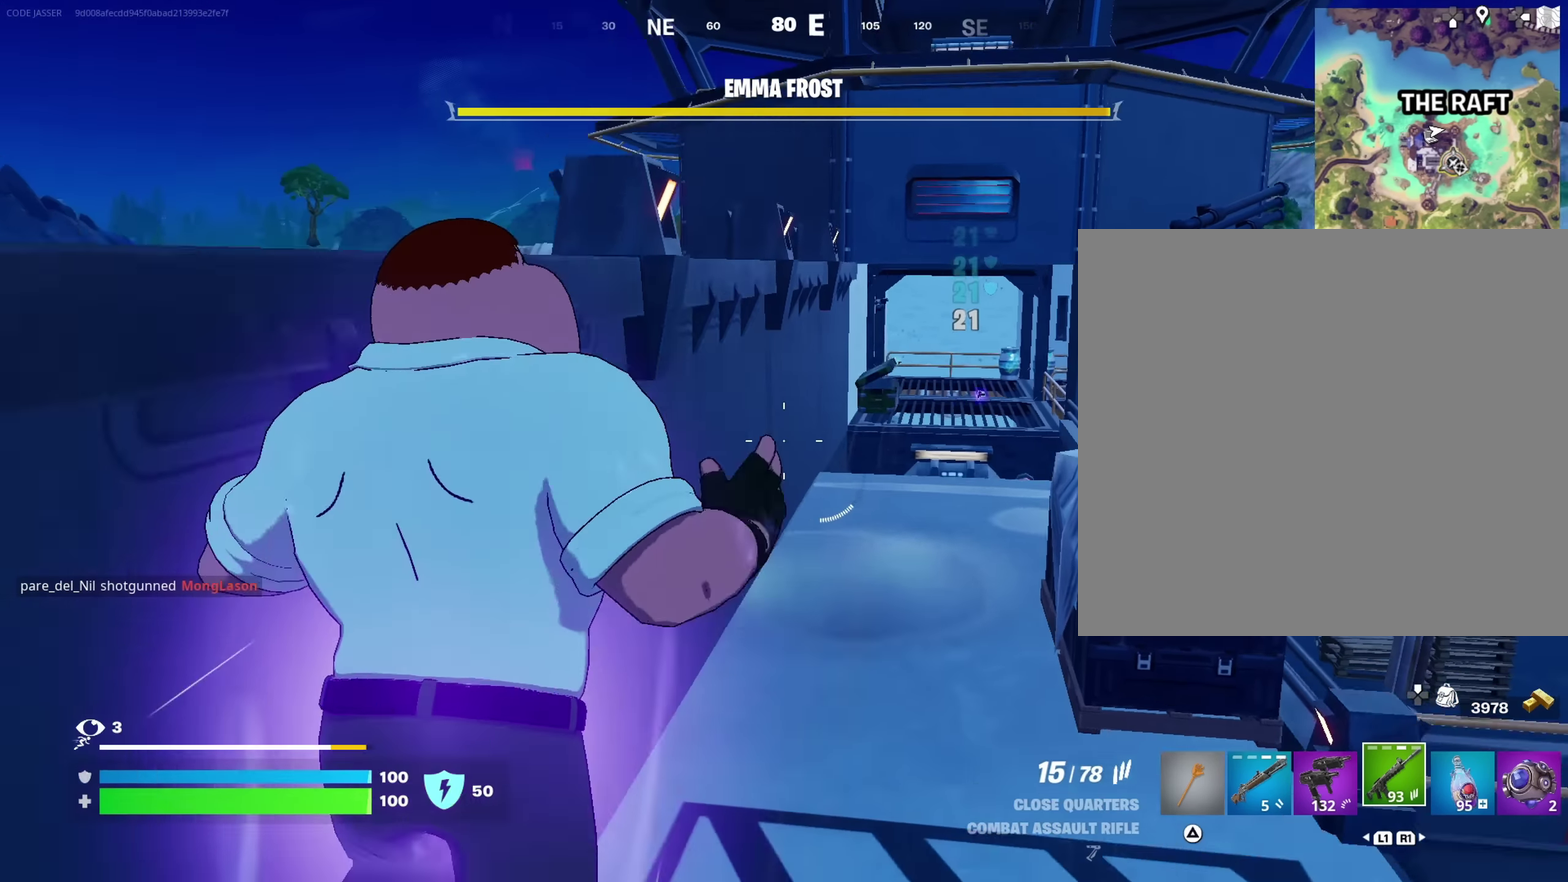
{"dt_ms": 700, "buttons": [], "left_stick": "up", "right_stick": "center", "events": [[233, "right_stick", "down"], [267, "left_stick", "up-left"], [333, "right_stick", "center"], [700, "left_stick", "up"]]}
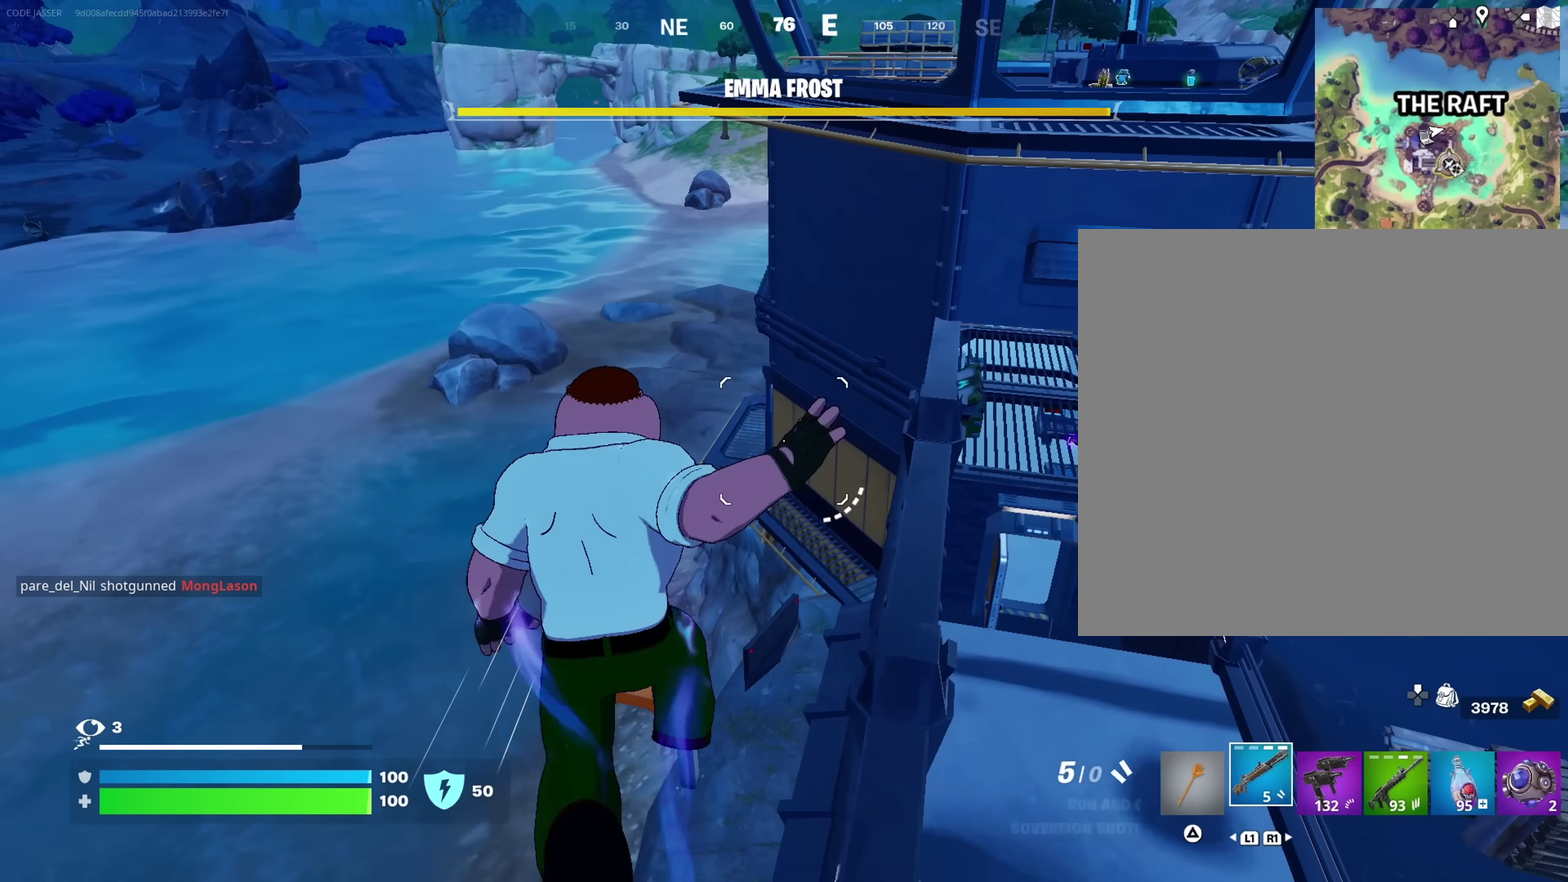
{"dt_ms": 300, "buttons": [], "left_stick": "up", "right_stick": "center", "events": [[50, "left_stick", "up-right"], [183, "left_stick", "up"]]}
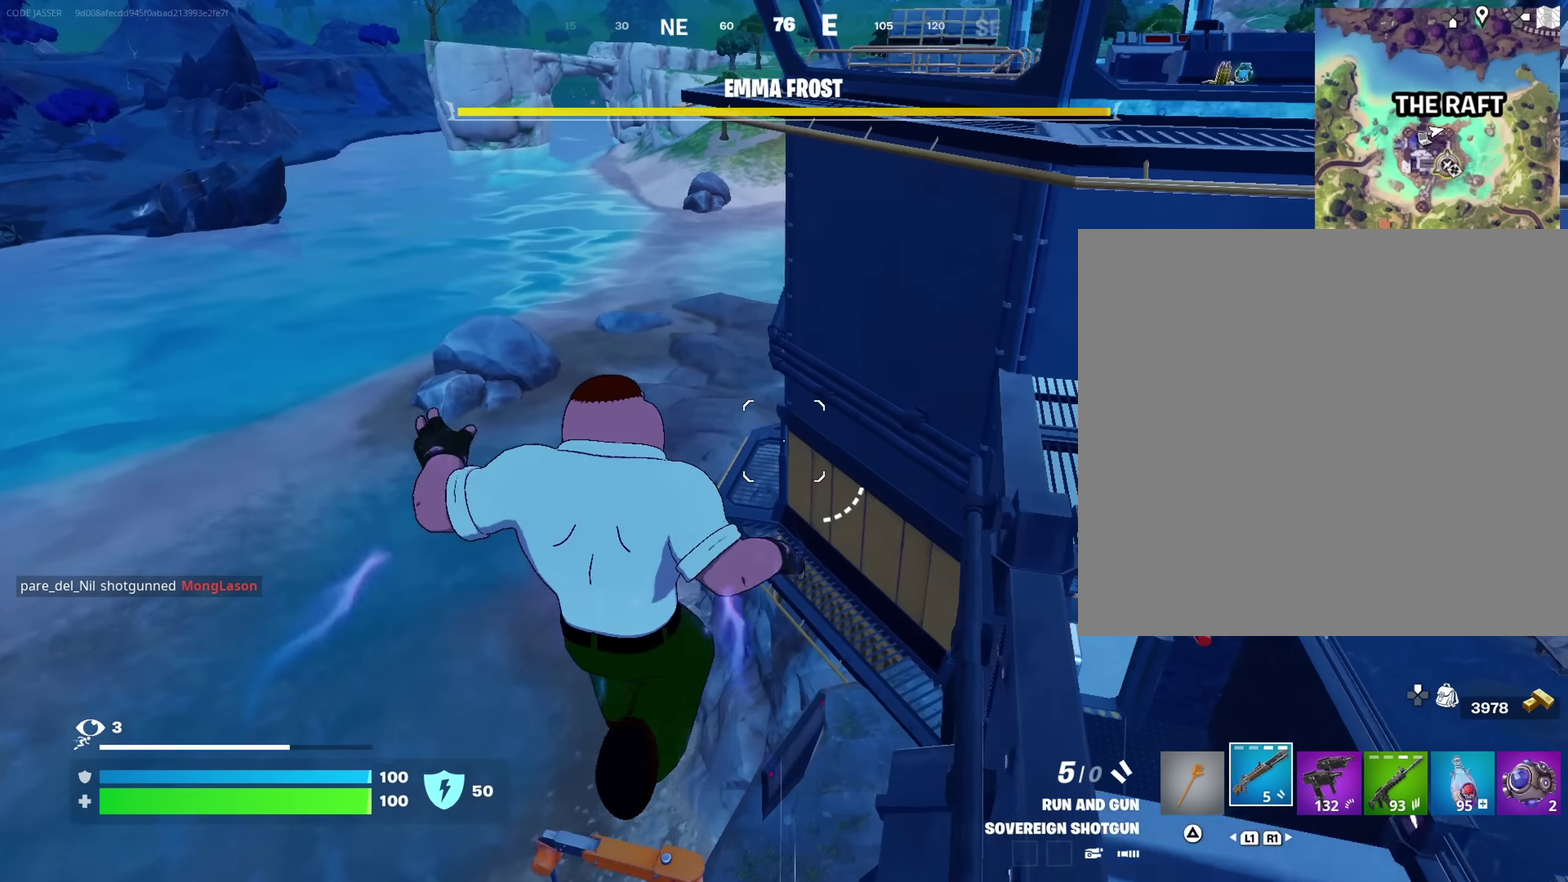
{"dt_ms": 900, "buttons": [], "left_stick": "up-left", "right_stick": "up-left", "events": [[167, "left_stick", "up-right"], [600, "left_stick", "up"], [667, "left_stick", "up-left"], [833, "right_stick", "up-left"]]}
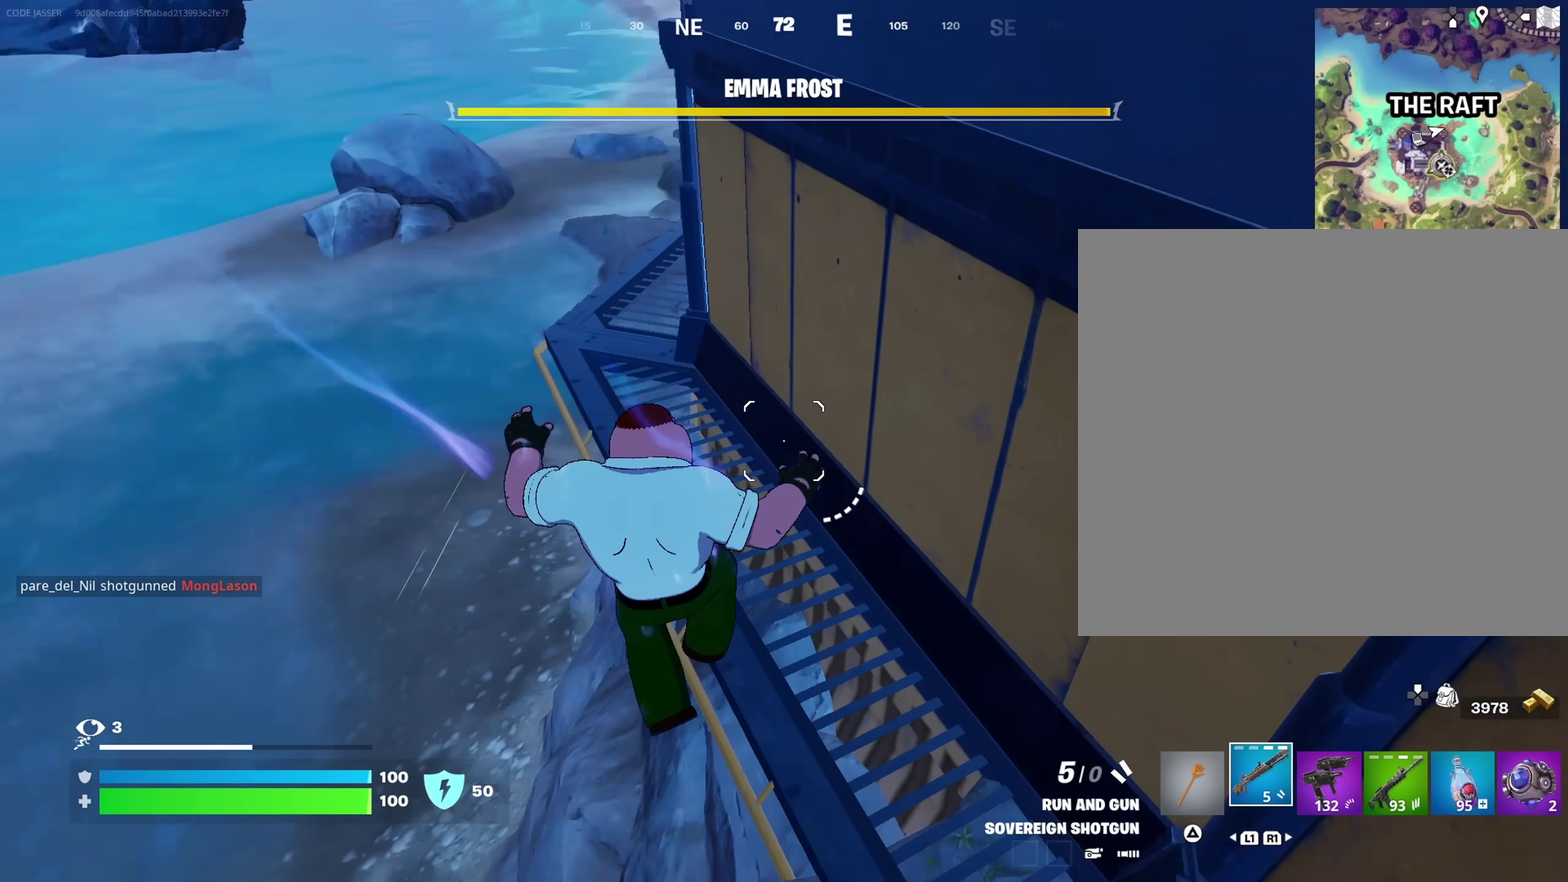
{"dt_ms": 300, "buttons": [], "left_stick": "up", "right_stick": "center", "events": [[83, "right_stick", "center"], [150, "left_stick", "up"]]}
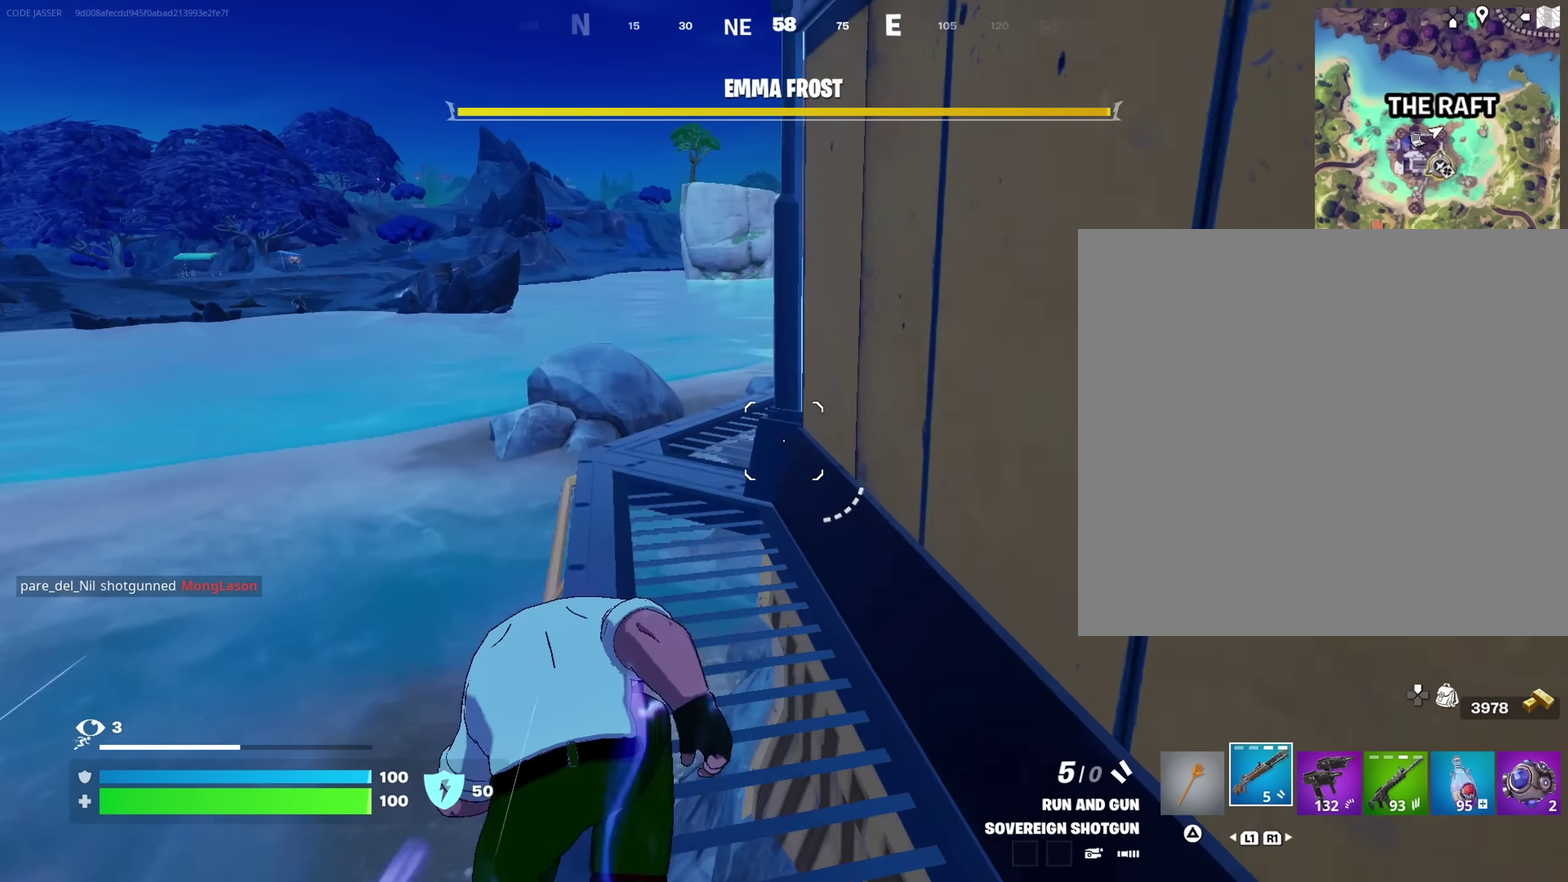
{"dt_ms": 700, "buttons": [], "left_stick": "up-left", "right_stick": "center", "events": [[83, "left_stick", "up-left"], [117, "right_stick", "right"], [217, "right_stick", "center"]]}
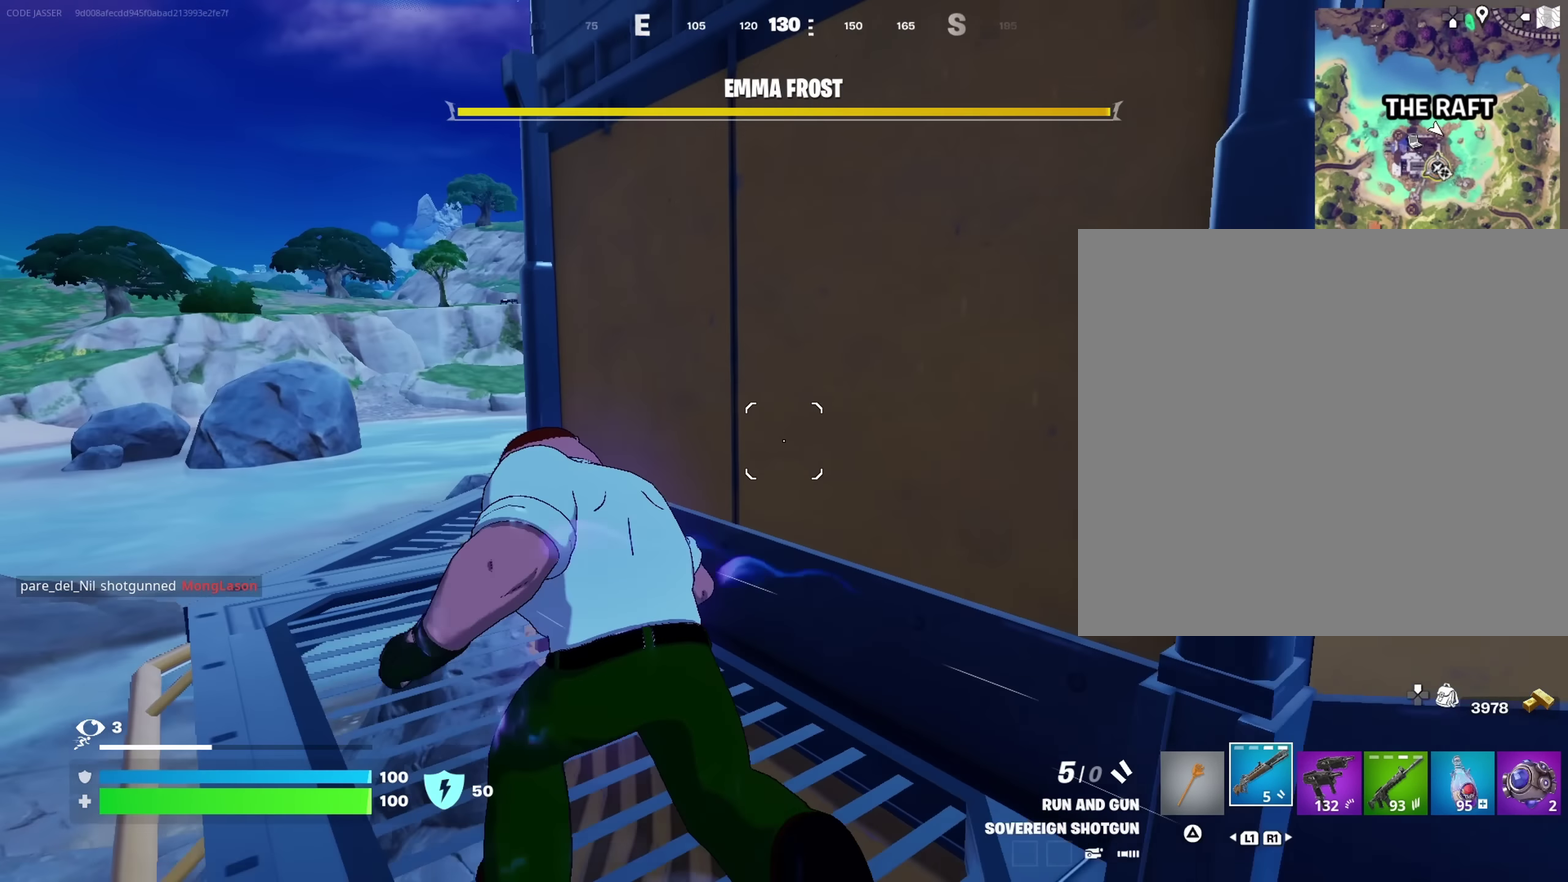
{"dt_ms": 300, "buttons": [], "left_stick": "up-left", "right_stick": "center", "events": [[167, "right_stick", "up-right"], [300, "right_stick", "center"]]}
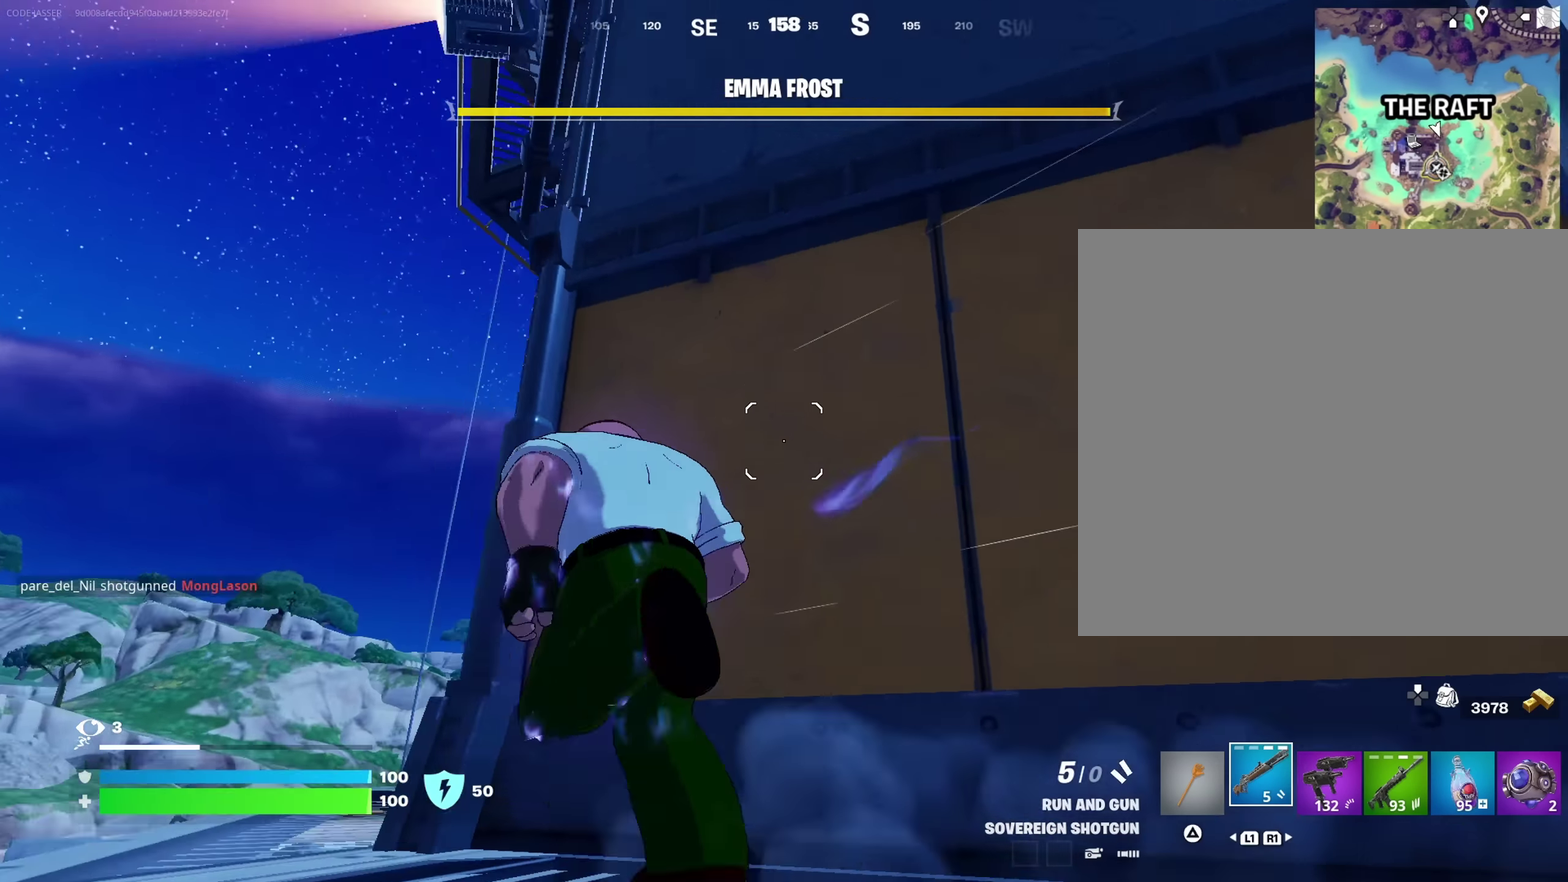
{"dt_ms": 500, "buttons": [], "left_stick": "up-left", "right_stick": "center", "events": [[100, "right_stick", "down"], [233, "right_stick", "center"]]}
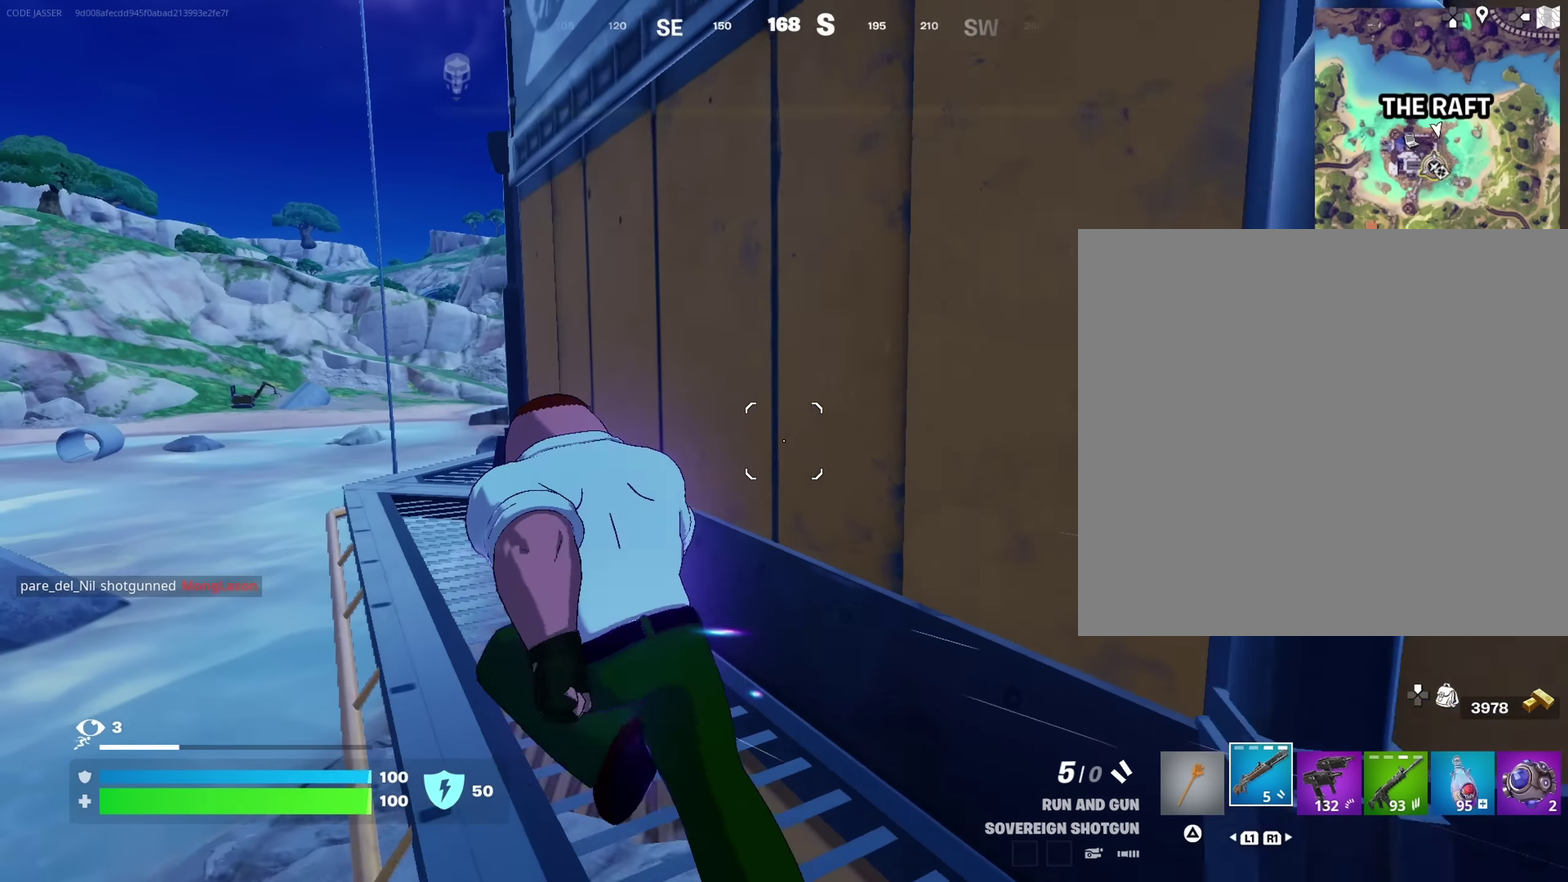
{"dt_ms": 300, "buttons": [], "left_stick": "up-left", "right_stick": "center", "events": []}
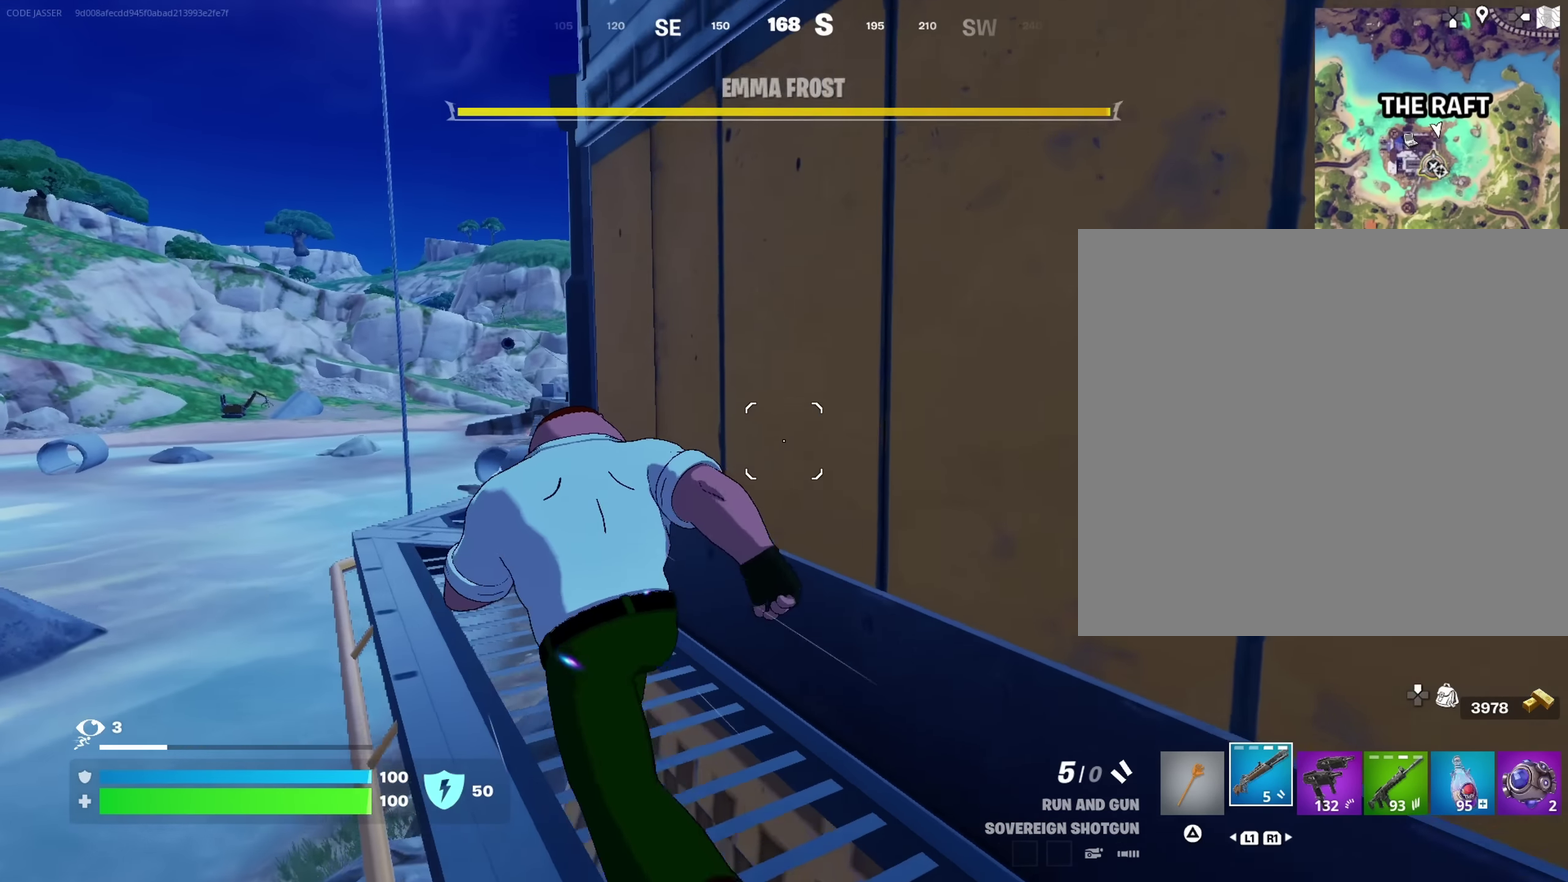
{"dt_ms": 700, "buttons": [], "left_stick": "up", "right_stick": "center", "events": [[667, "left_stick", "up"]]}
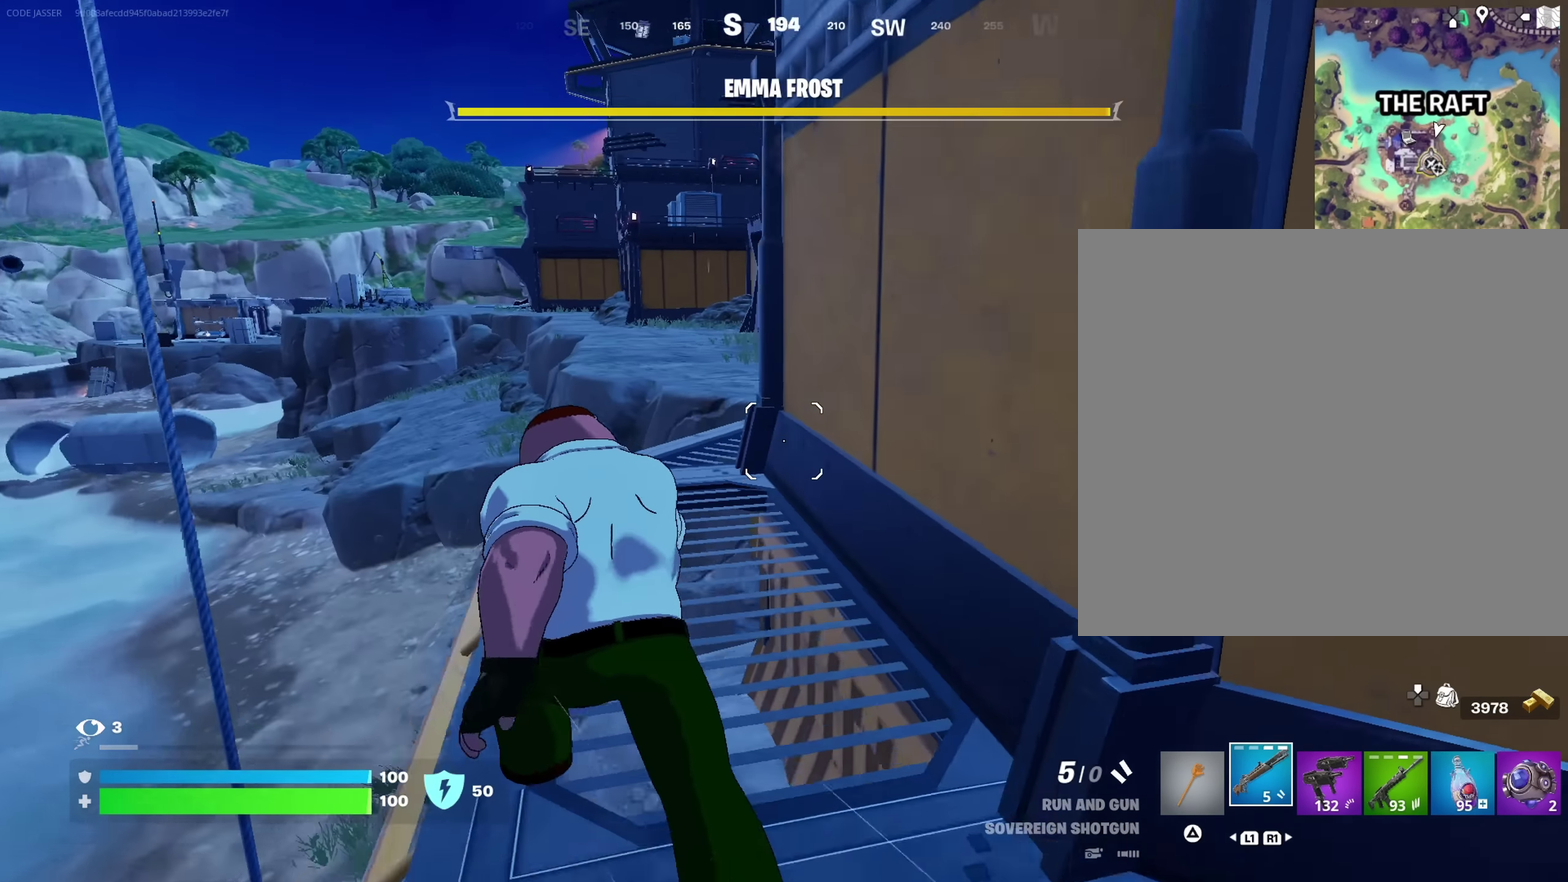
{"dt_ms": 300, "buttons": [], "left_stick": "up-left", "right_stick": "center", "events": [[83, "left_stick", "up-left"]]}
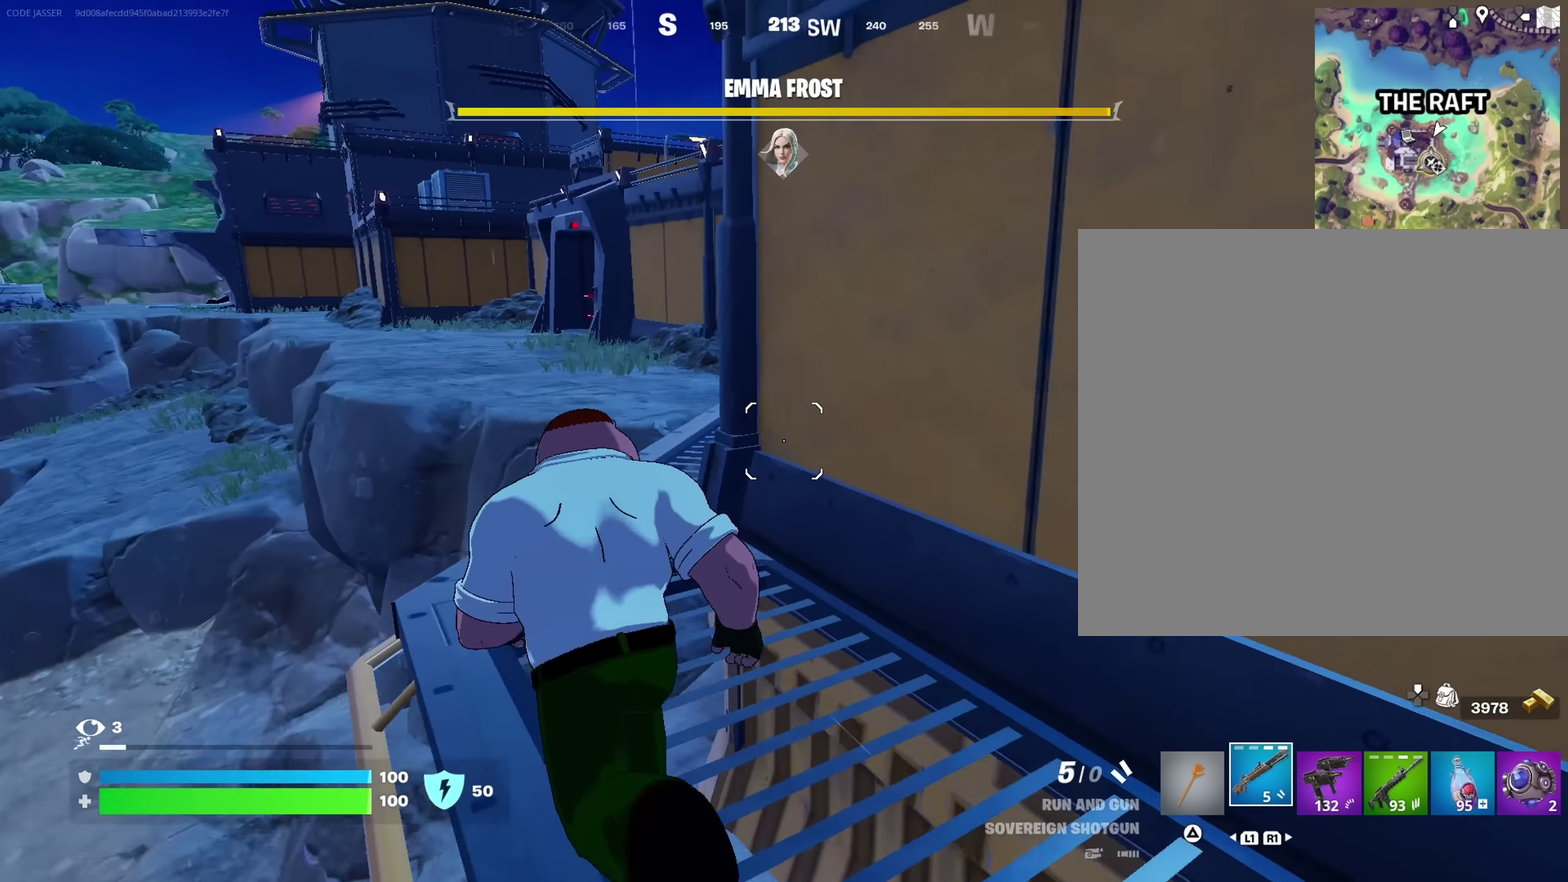
{"dt_ms": 900, "buttons": [], "left_stick": "up-left", "right_stick": "center", "events": [[367, "left_stick", "up"], [550, "CROSS", "down"], [617, "CROSS", "up"], [633, "left_stick", "up-left"]]}
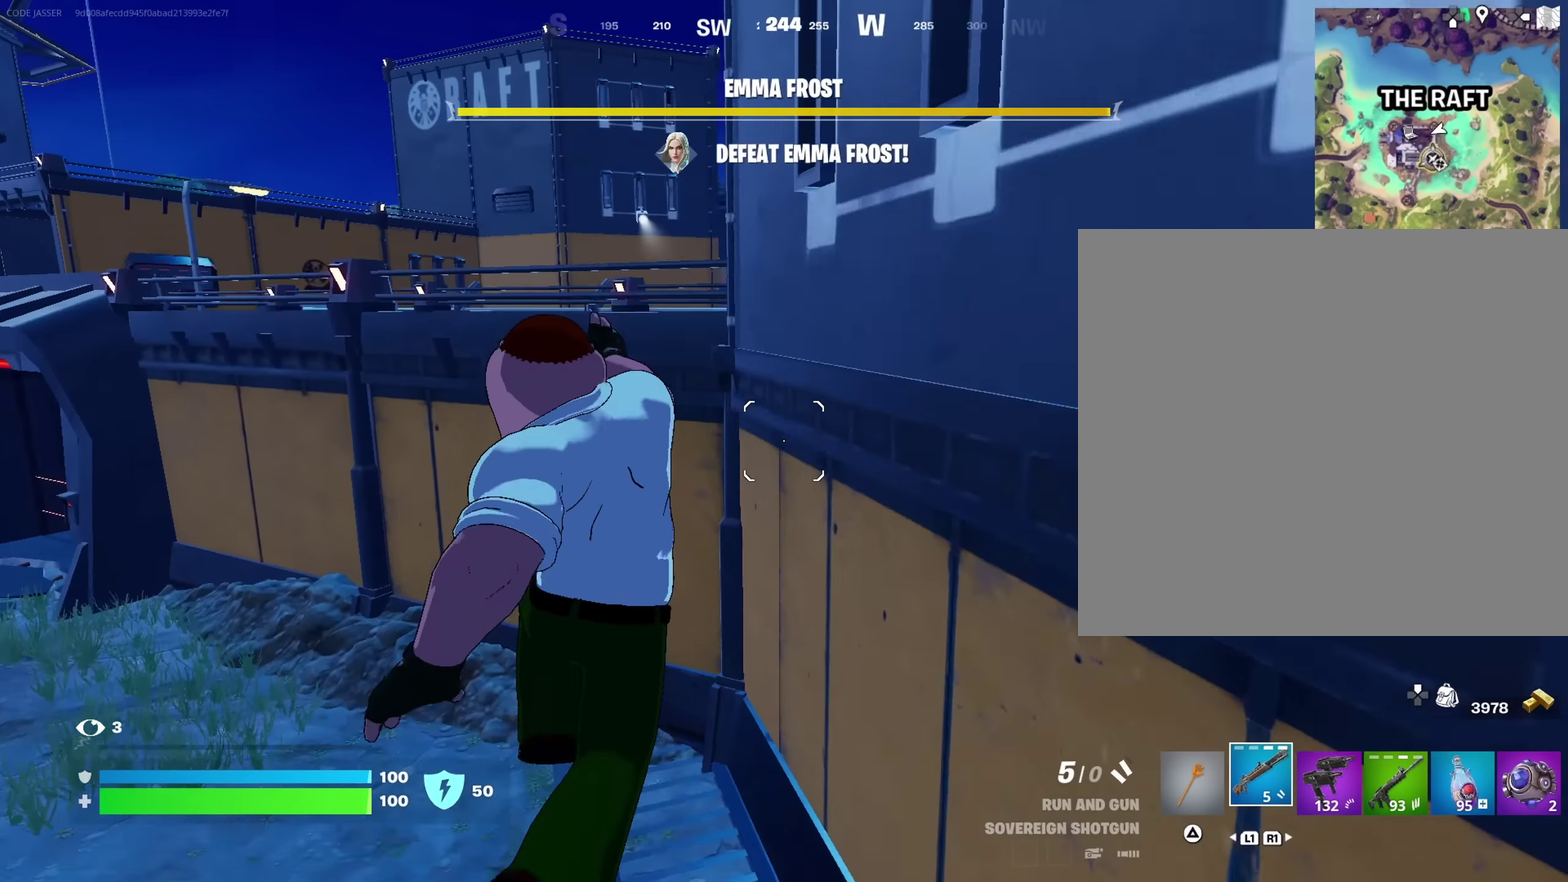
{"dt_ms": 300, "buttons": [], "left_stick": "up-left", "right_stick": "center", "events": [[67, "left_stick", "up"], [233, "right_stick", "up-right"], [283, "left_stick", "up-left"], [283, "right_stick", "center"]]}
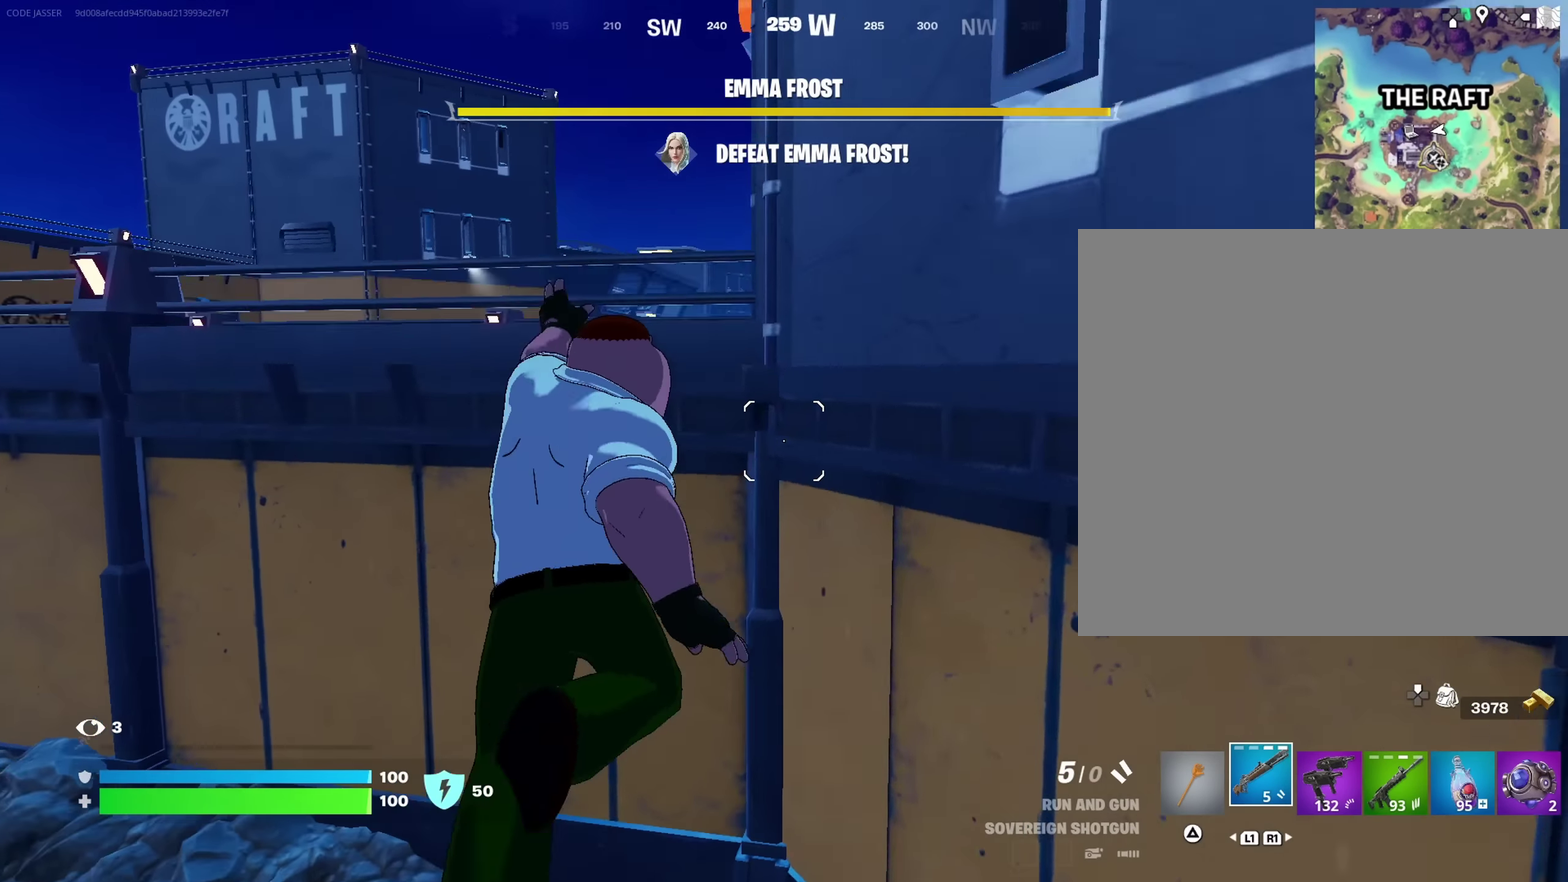
{"dt_ms": 700, "buttons": ["CROSS"], "left_stick": "up-right", "right_stick": "center", "events": [[100, "right_stick", "up-left"], [233, "right_stick", "up"], [283, "CROSS", "down"], [283, "right_stick", "center"], [333, "left_stick", "up"], [350, "CROSS", "up"], [450, "right_stick", "right"], [517, "left_stick", "up-right"], [584, "right_stick", "center"], [634, "CROSS", "down"]]}
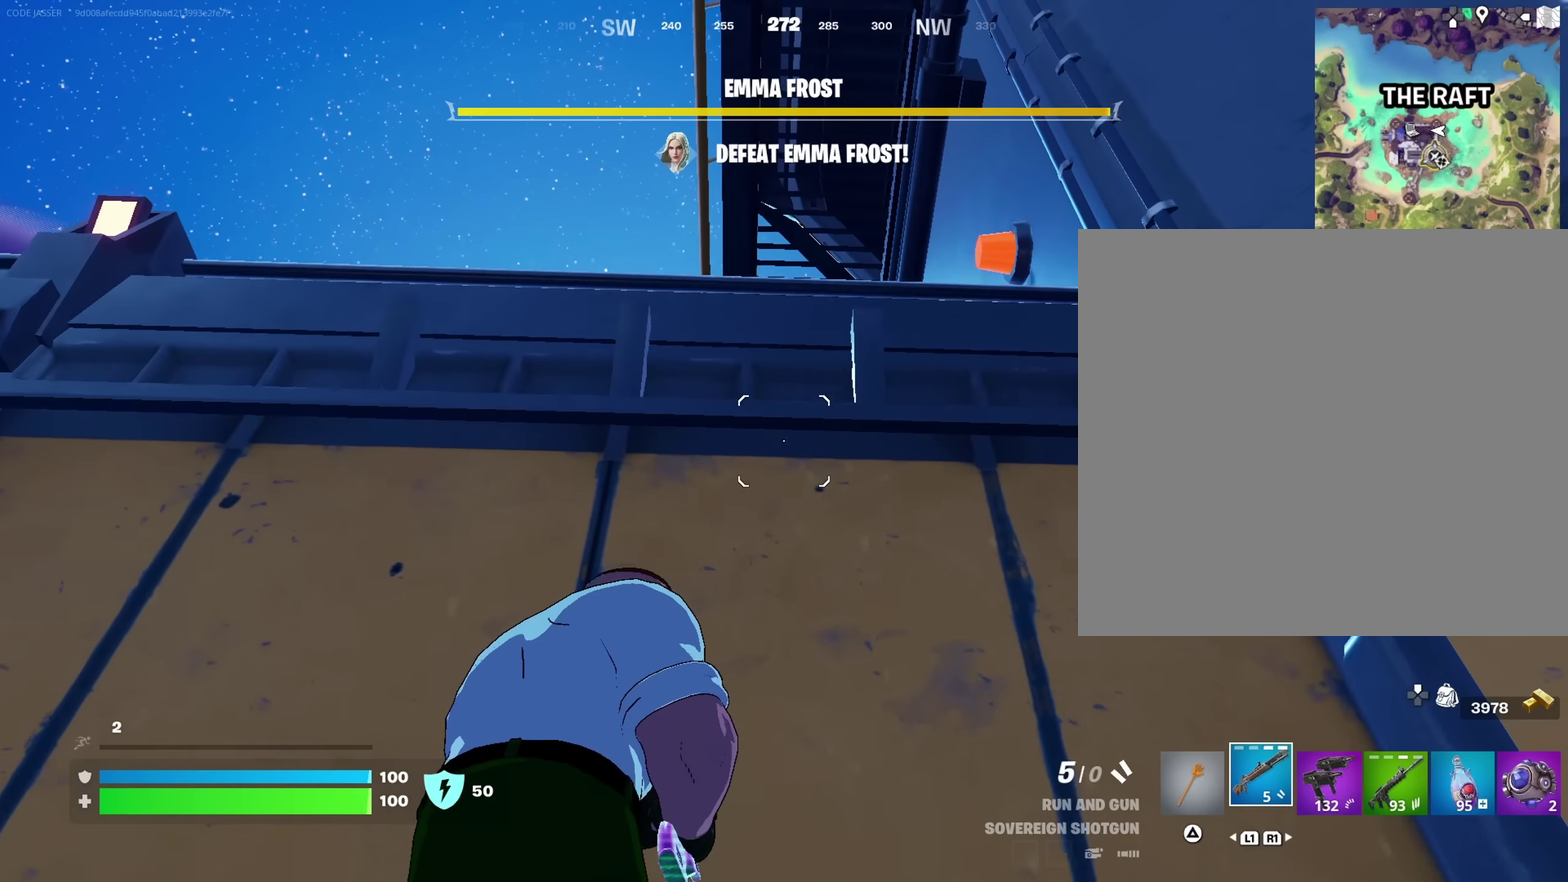
{"dt_ms": 300, "buttons": ["CROSS"], "left_stick": "up-right", "right_stick": "center", "events": [[67, "CROSS", "up"], [234, "CROSS", "down"]]}